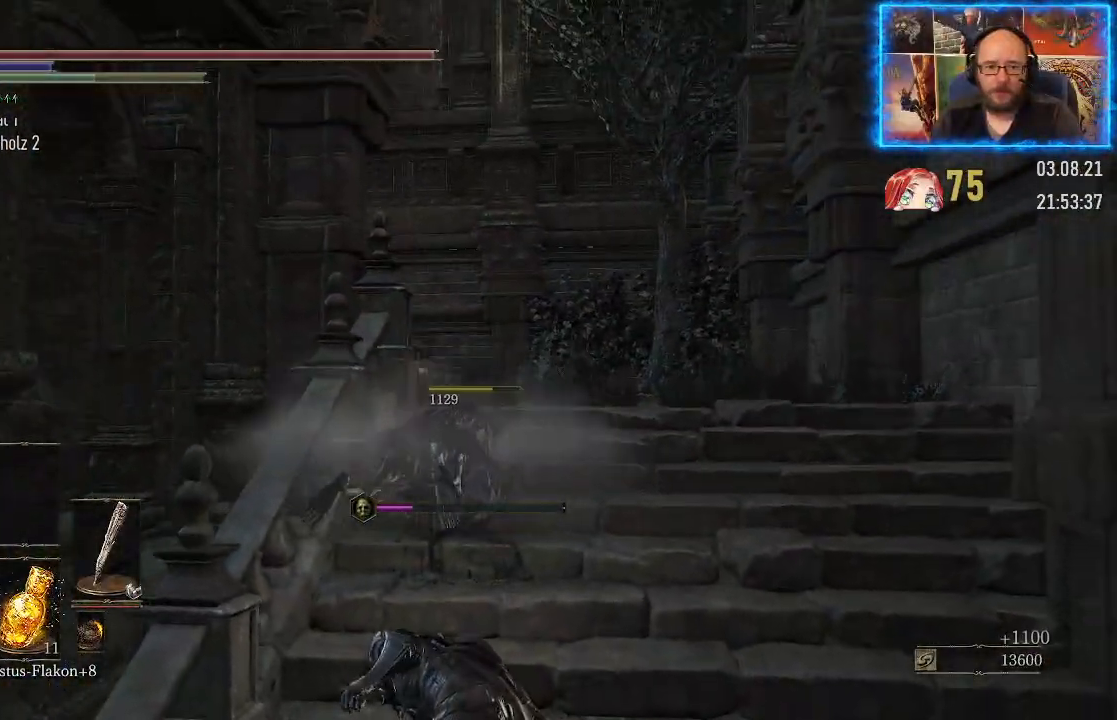
Gameplay with a controller (Xbox layout); each line is a JSON object with the inputs held at the frame after it. "events" lists button and stick changes between this image and that frame as [ms after this image, input, new state], when the widget could be followed in between. Not read: L2 R1.
{"buttons": [], "left_stick": "up", "right_stick": "center", "events": []}
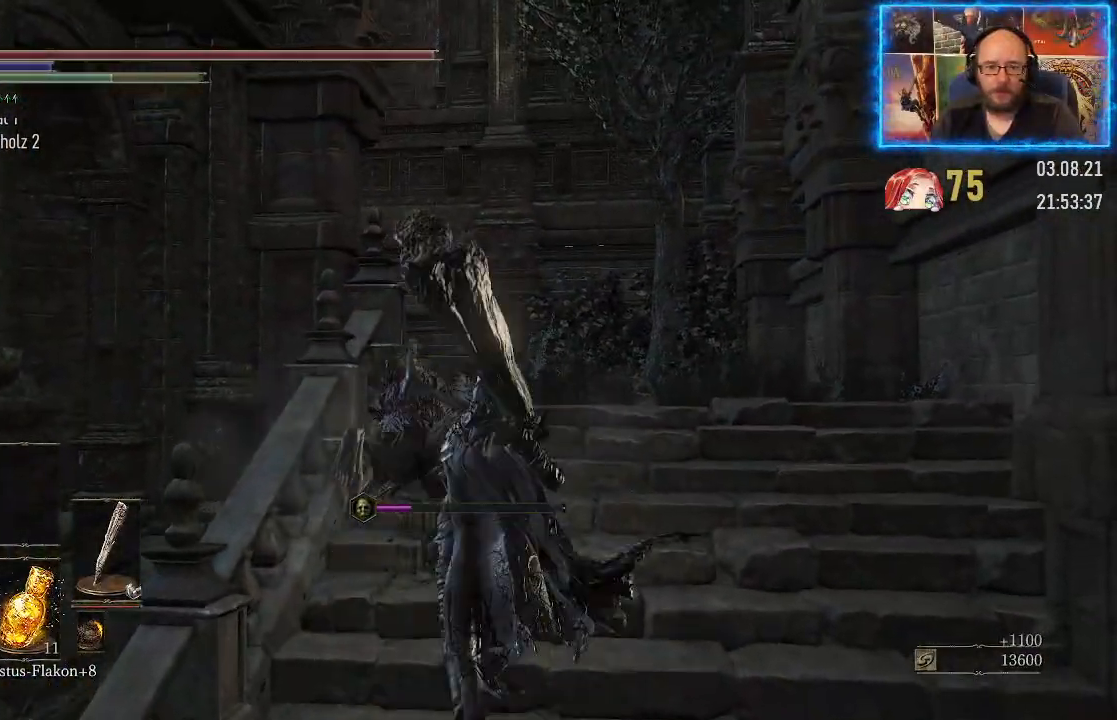
{"buttons": [], "left_stick": "up", "right_stick": "down", "events": [[67, "right_stick", "down"]]}
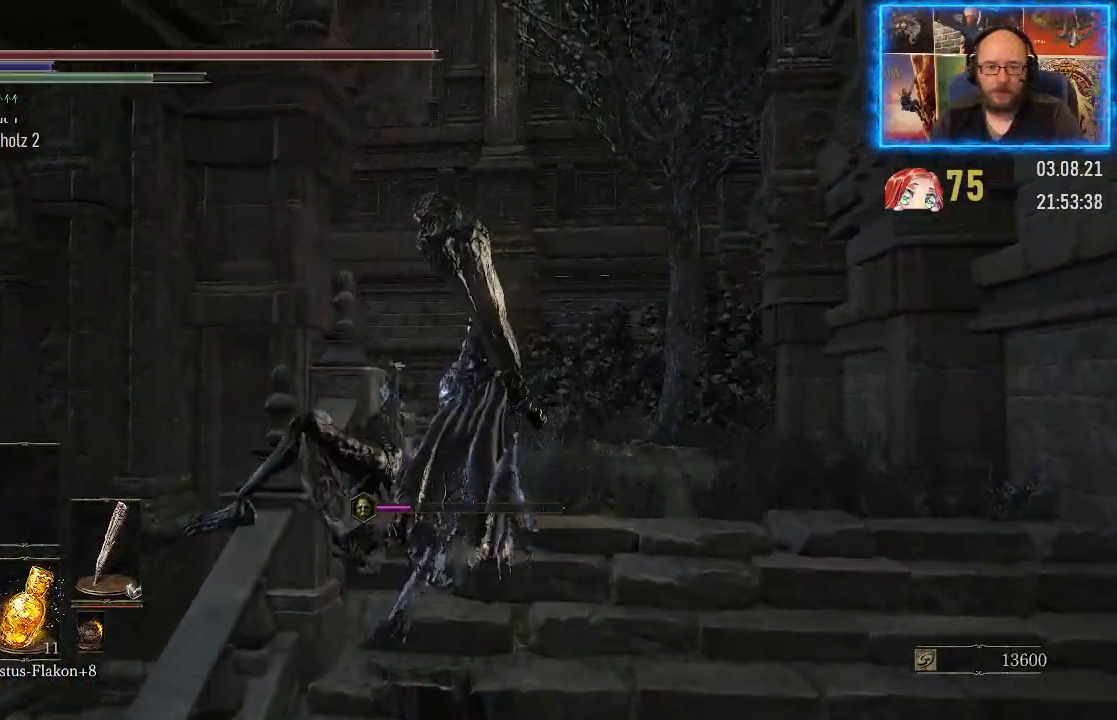
{"buttons": [], "left_stick": "up", "right_stick": "down-right", "events": [[50, "left_stick", "center"], [217, "left_stick", "up"], [233, "right_stick", "down-right"]]}
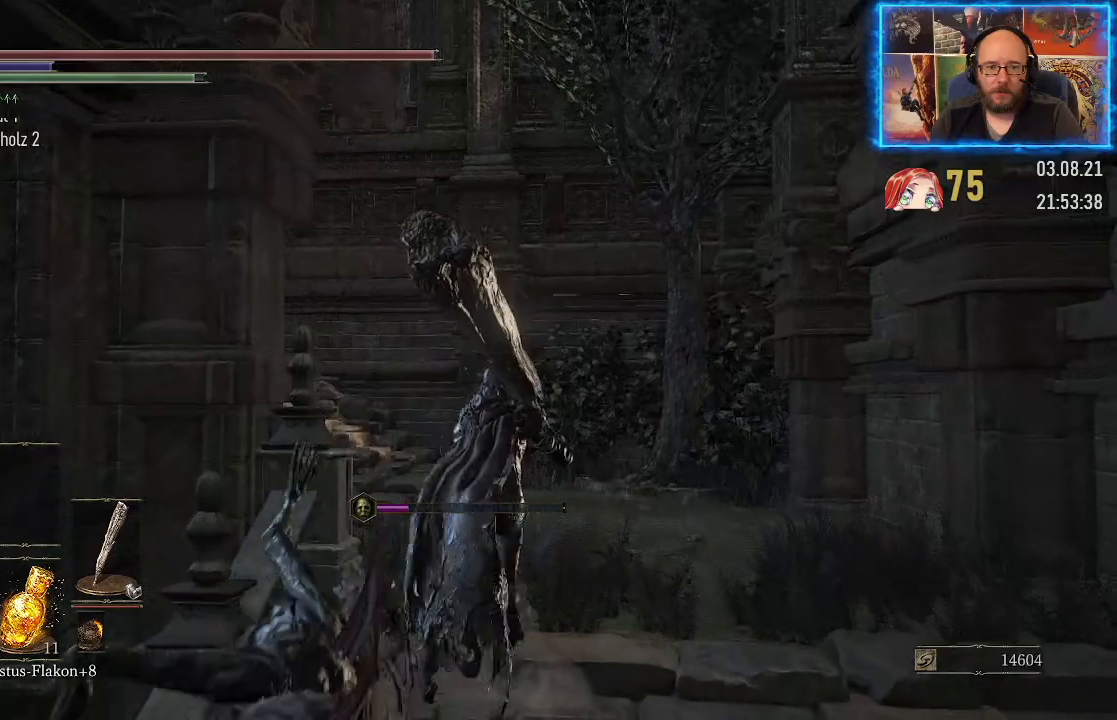
{"buttons": [], "left_stick": "up", "right_stick": "down-right", "events": []}
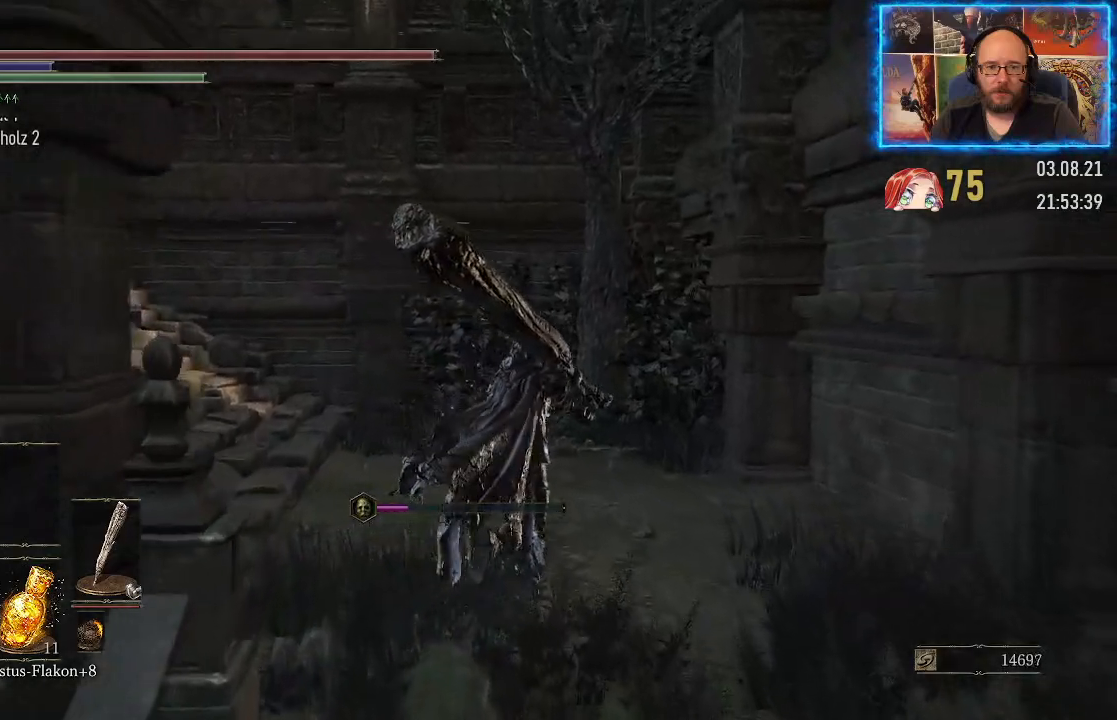
{"buttons": [], "left_stick": "up-left", "right_stick": "down-right", "events": [[483, "left_stick", "up-left"]]}
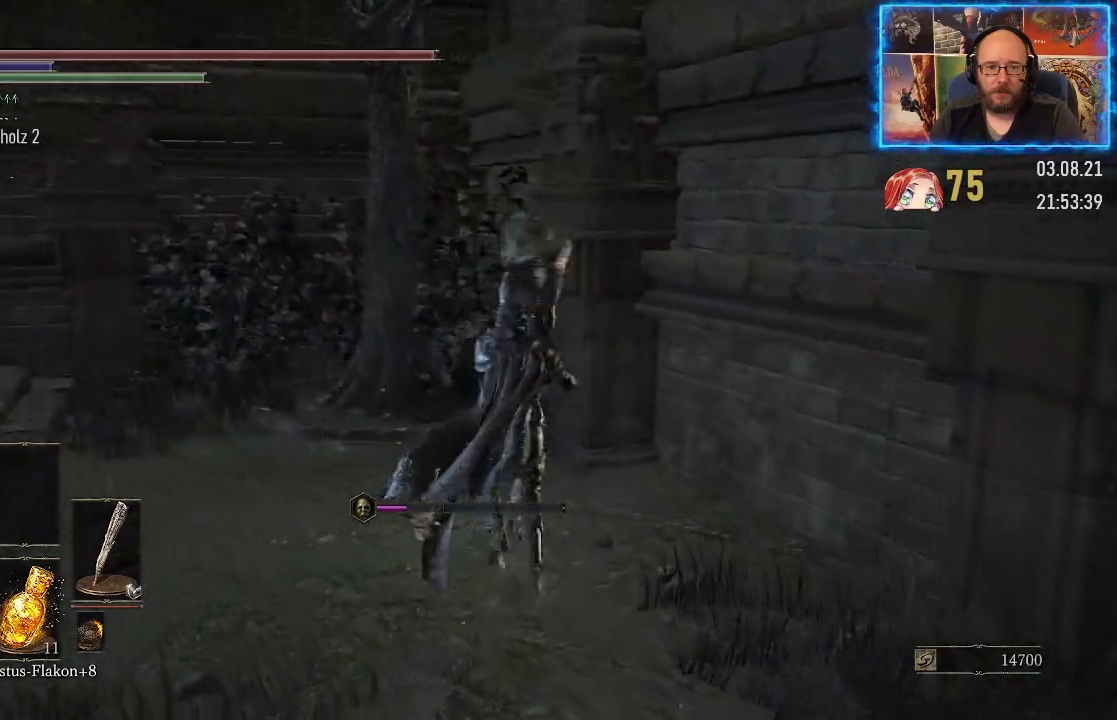
{"buttons": [], "left_stick": "down-left", "right_stick": "down-right", "events": [[183, "left_stick", "down-left"]]}
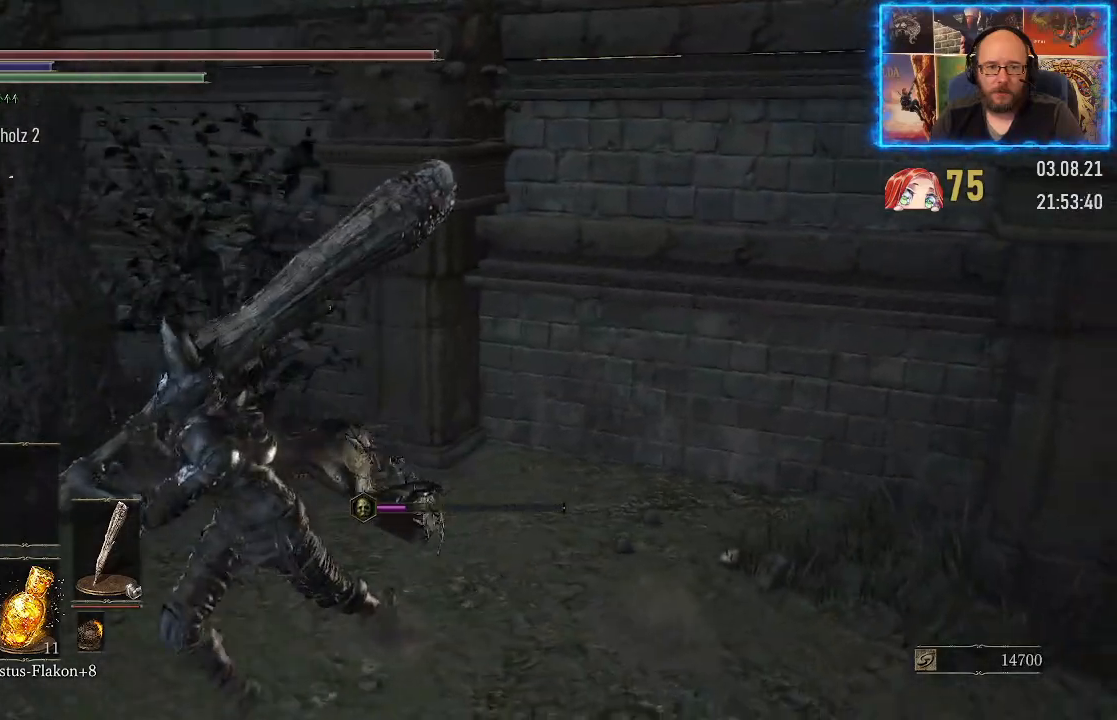
{"buttons": [], "left_stick": "down", "right_stick": "center", "events": [[267, "right_stick", "center"], [333, "left_stick", "down"]]}
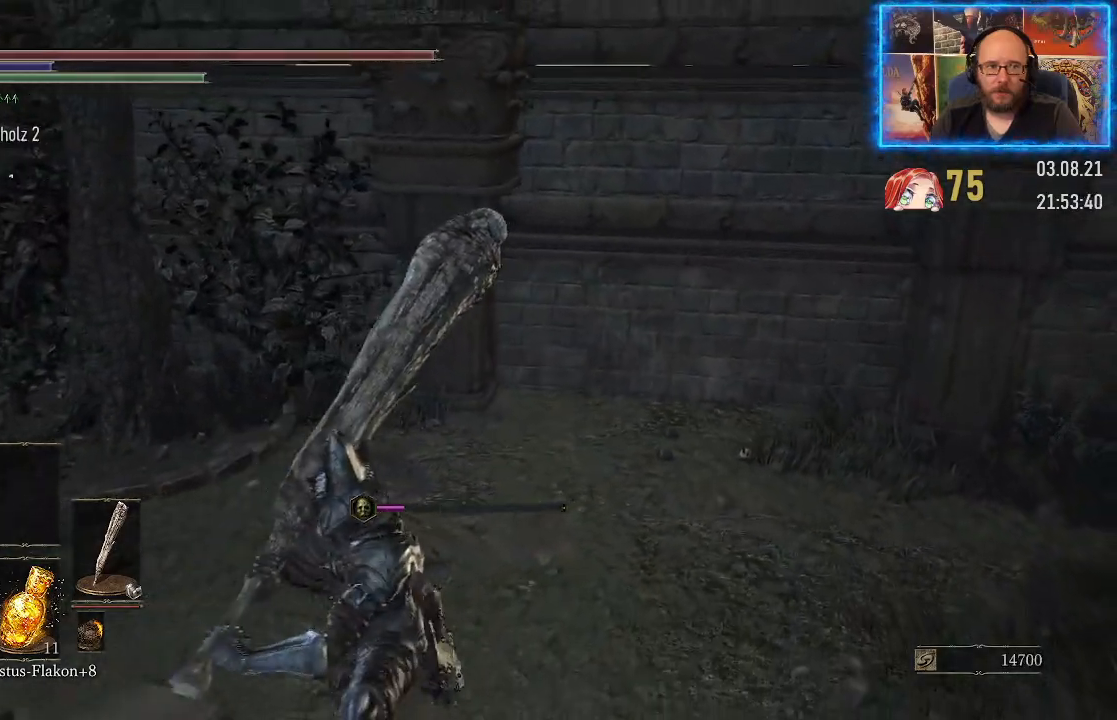
{"buttons": [], "left_stick": "center", "right_stick": "center", "events": [[33, "left_stick", "center"]]}
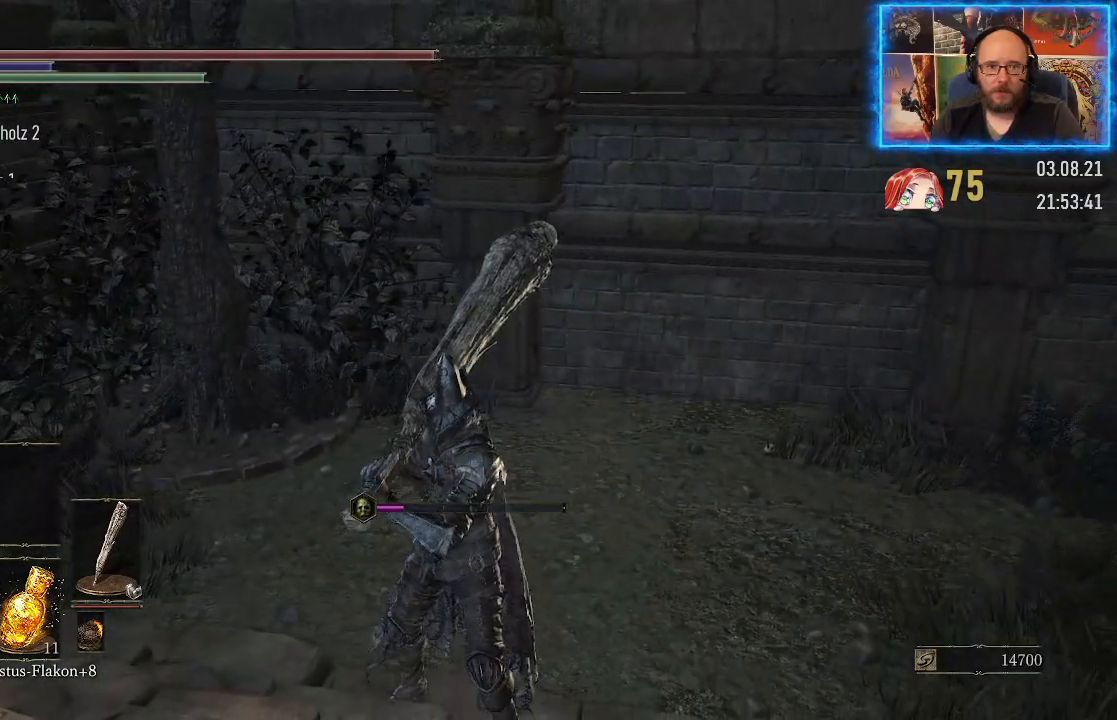
{"buttons": [], "left_stick": "center", "right_stick": "center", "events": []}
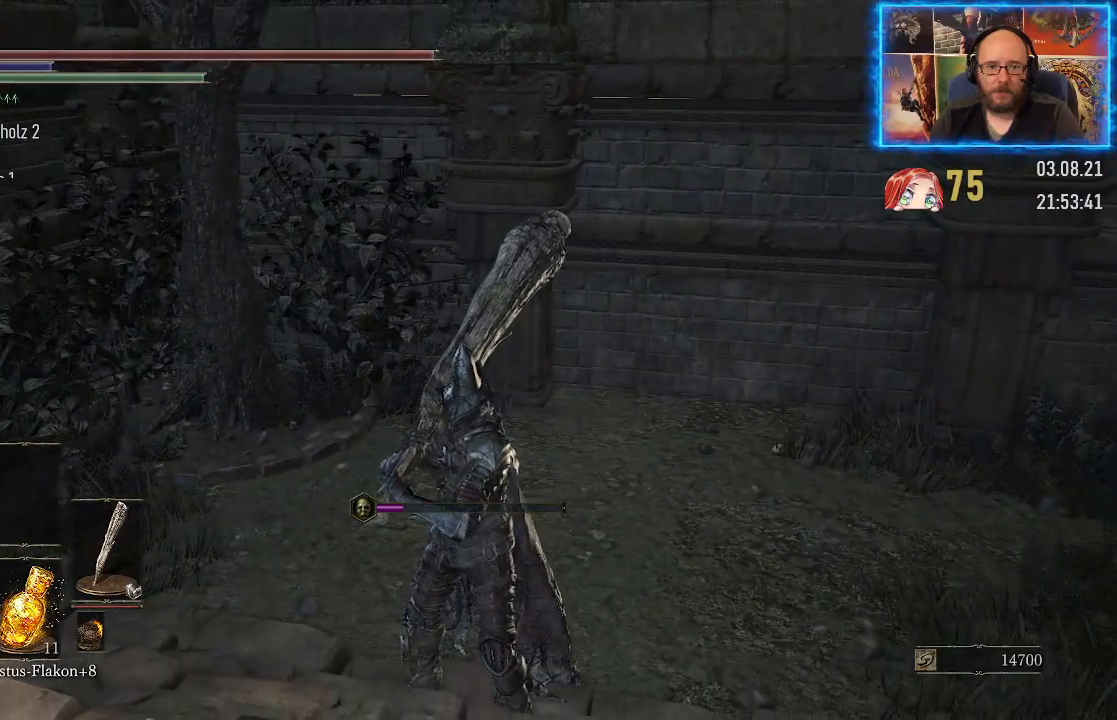
{"buttons": [], "left_stick": "up", "right_stick": "center", "events": [[150, "left_stick", "up"]]}
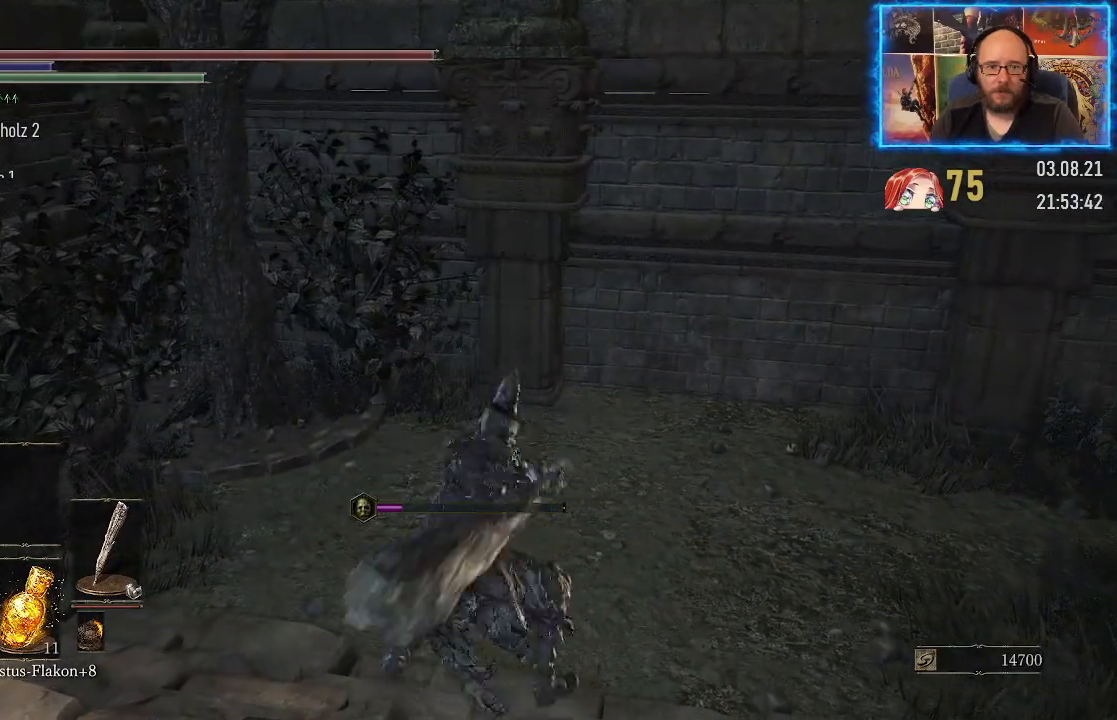
{"buttons": [], "left_stick": "up", "right_stick": "center", "events": []}
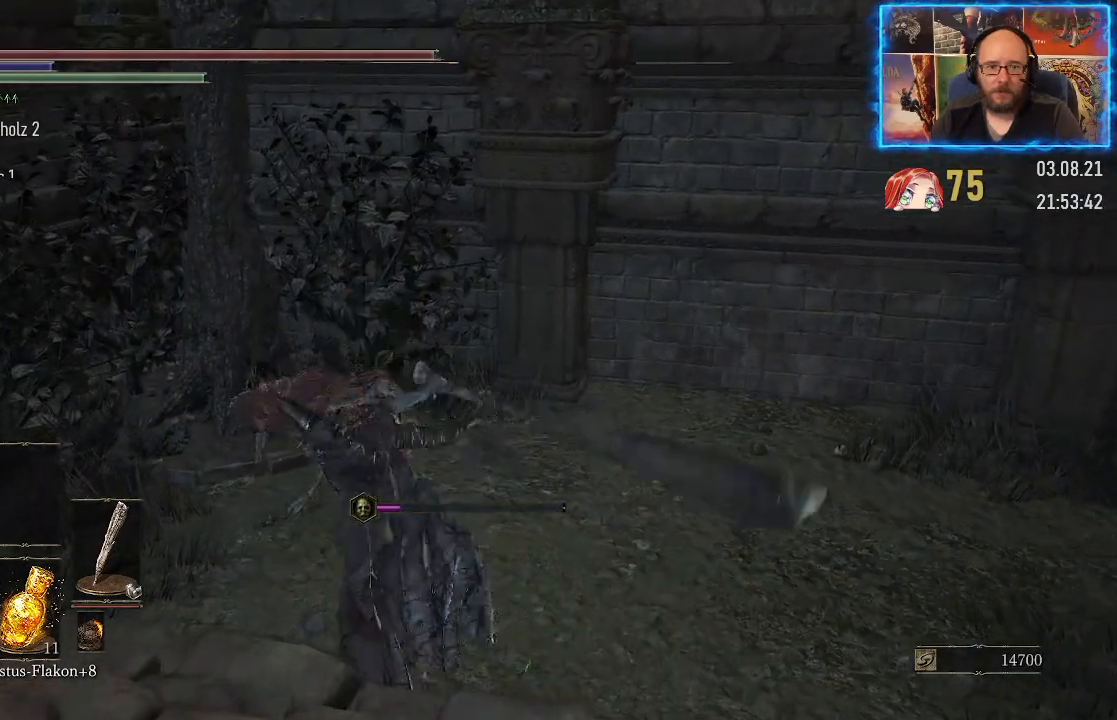
{"buttons": [], "left_stick": "center", "right_stick": "center", "events": [[383, "left_stick", "center"]]}
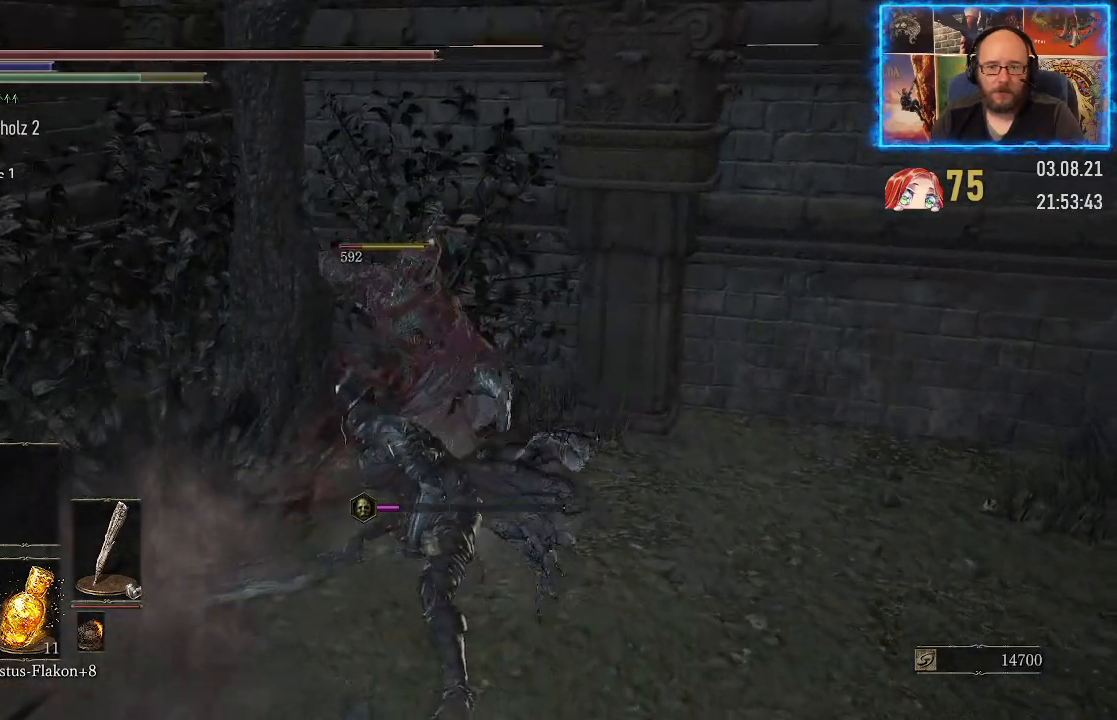
{"buttons": [], "left_stick": "center", "right_stick": "center", "events": [[167, "right_stick", "down-right"], [400, "right_stick", "center"]]}
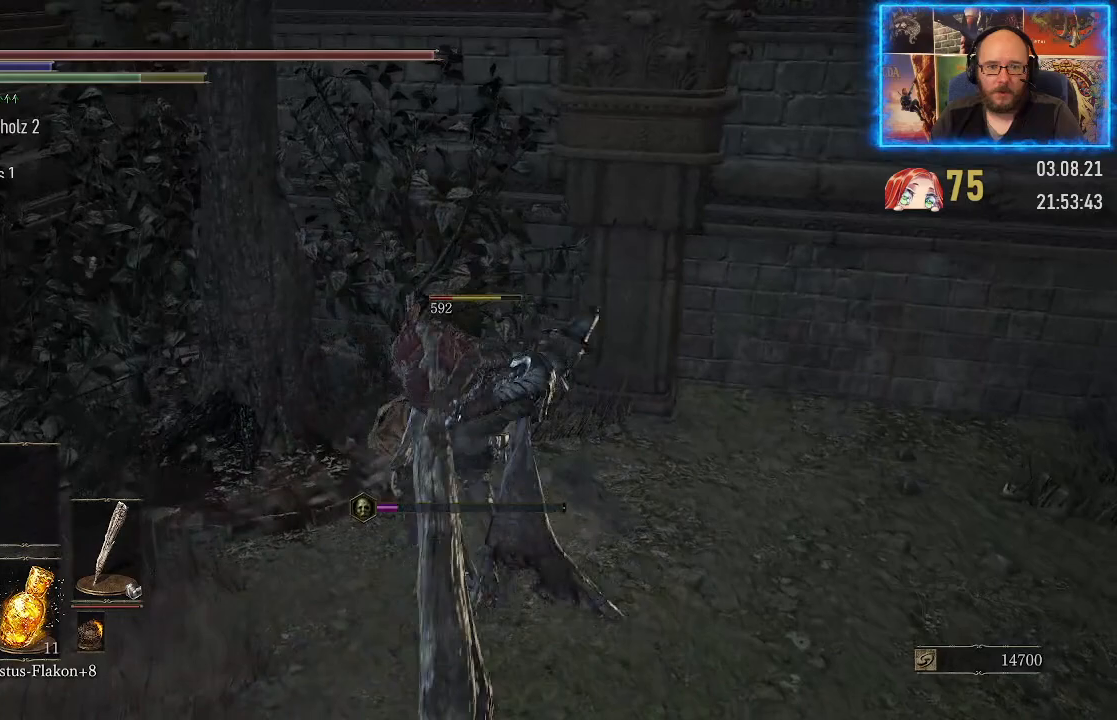
{"buttons": [], "left_stick": "down", "right_stick": "center", "events": [[500, "left_stick", "down"]]}
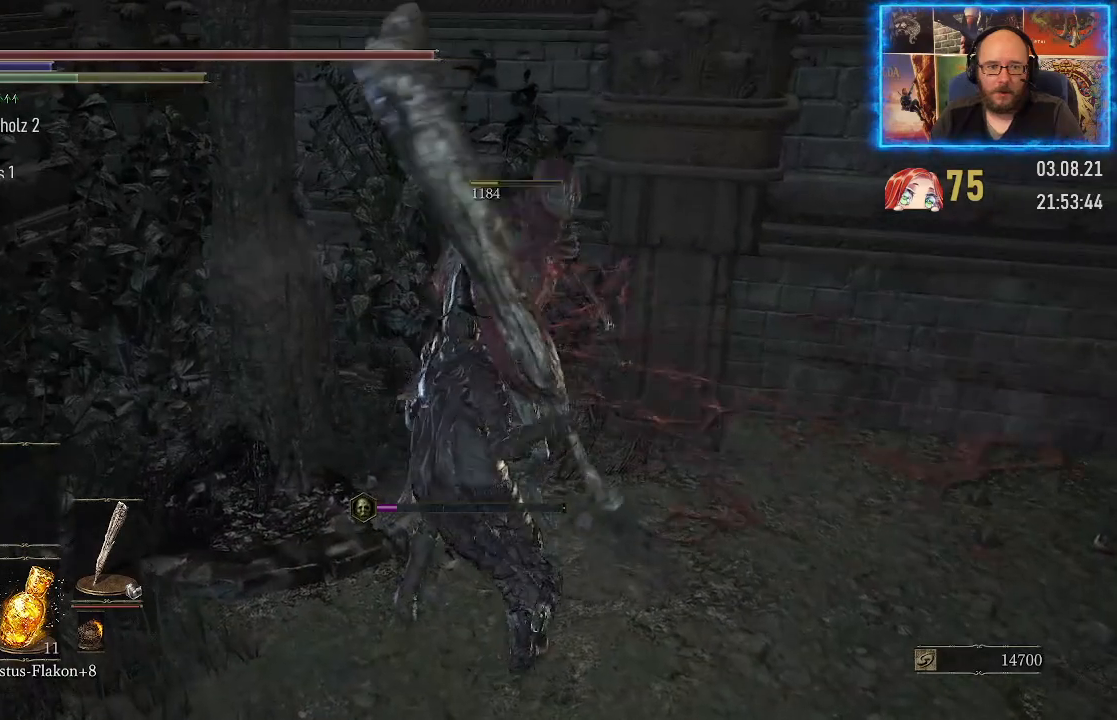
{"buttons": [], "left_stick": "center", "right_stick": "right", "events": [[200, "right_stick", "right"], [467, "left_stick", "center"]]}
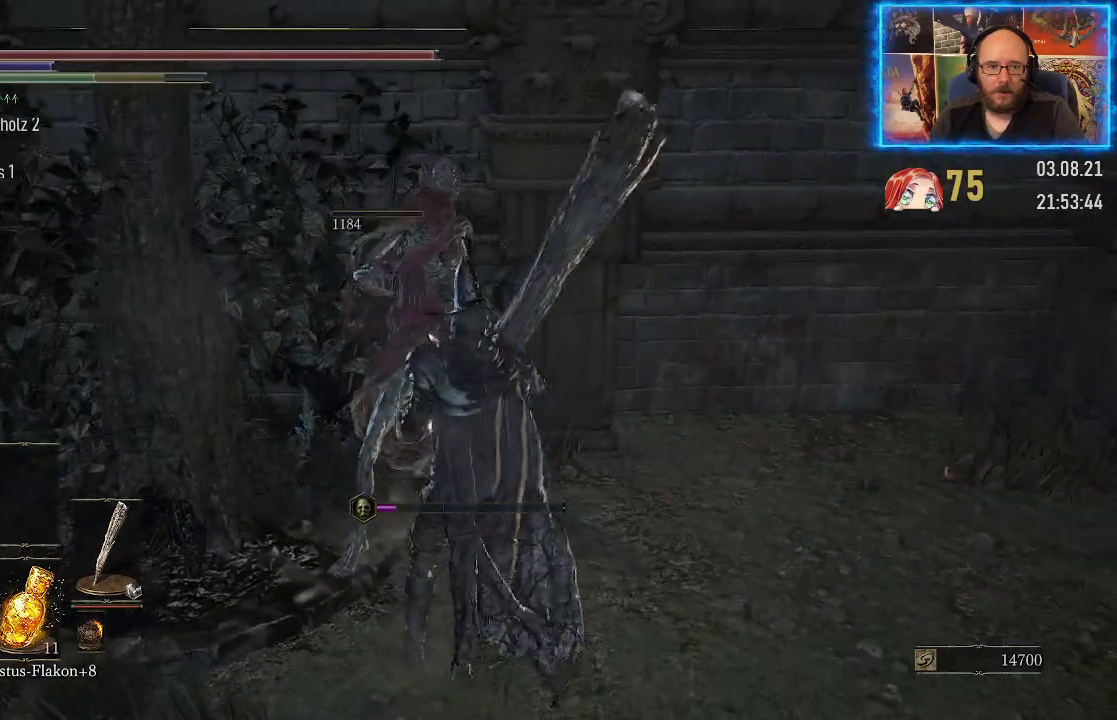
{"buttons": [], "left_stick": "center", "right_stick": "center", "events": [[17, "right_stick", "center"], [250, "right_stick", "right"], [483, "right_stick", "center"]]}
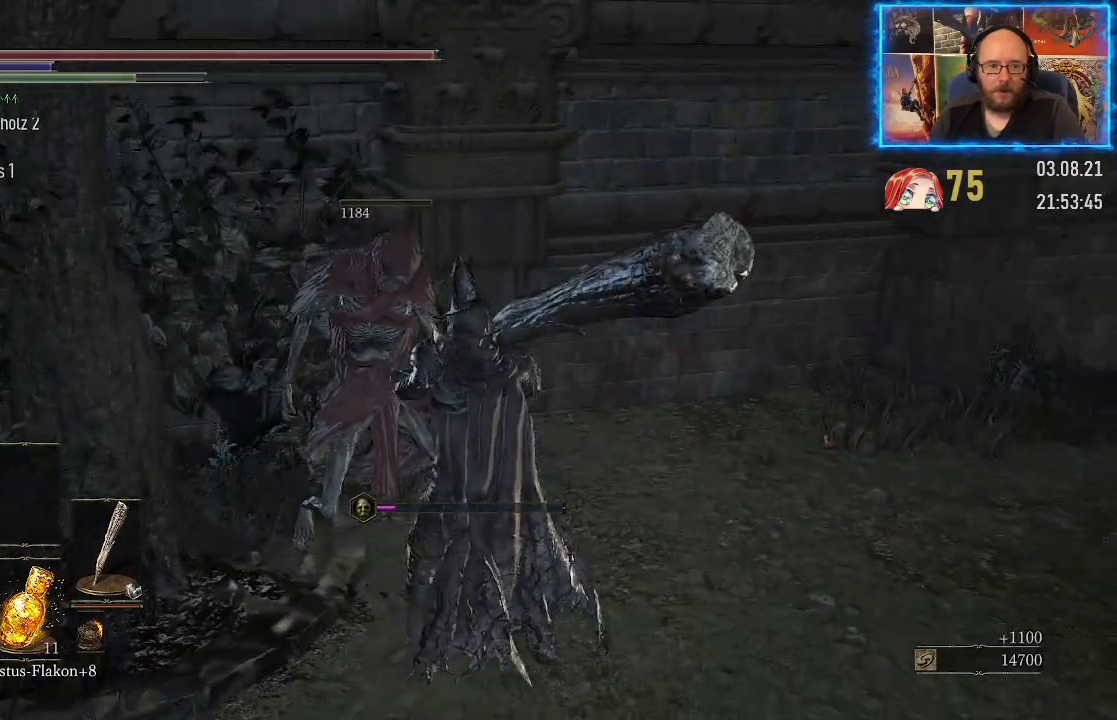
{"buttons": [], "left_stick": "center", "right_stick": "right", "events": [[450, "right_stick", "right"]]}
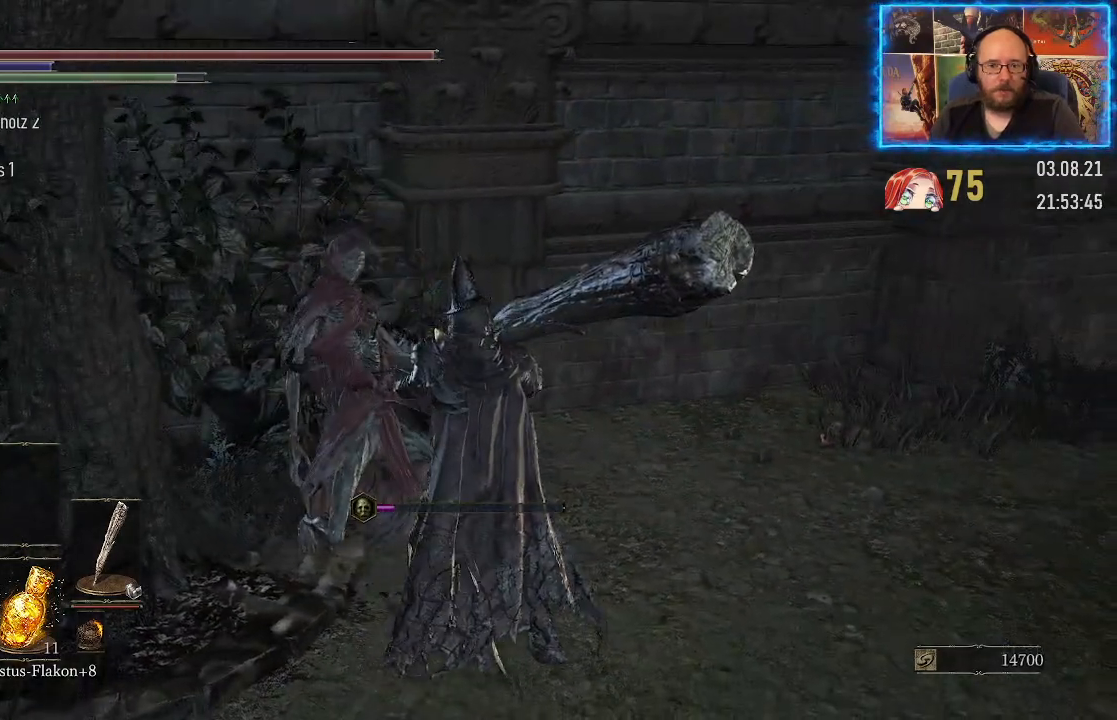
{"buttons": [], "left_stick": "up-right", "right_stick": "center", "events": [[183, "right_stick", "center"], [283, "left_stick", "right"], [367, "left_stick", "up-right"]]}
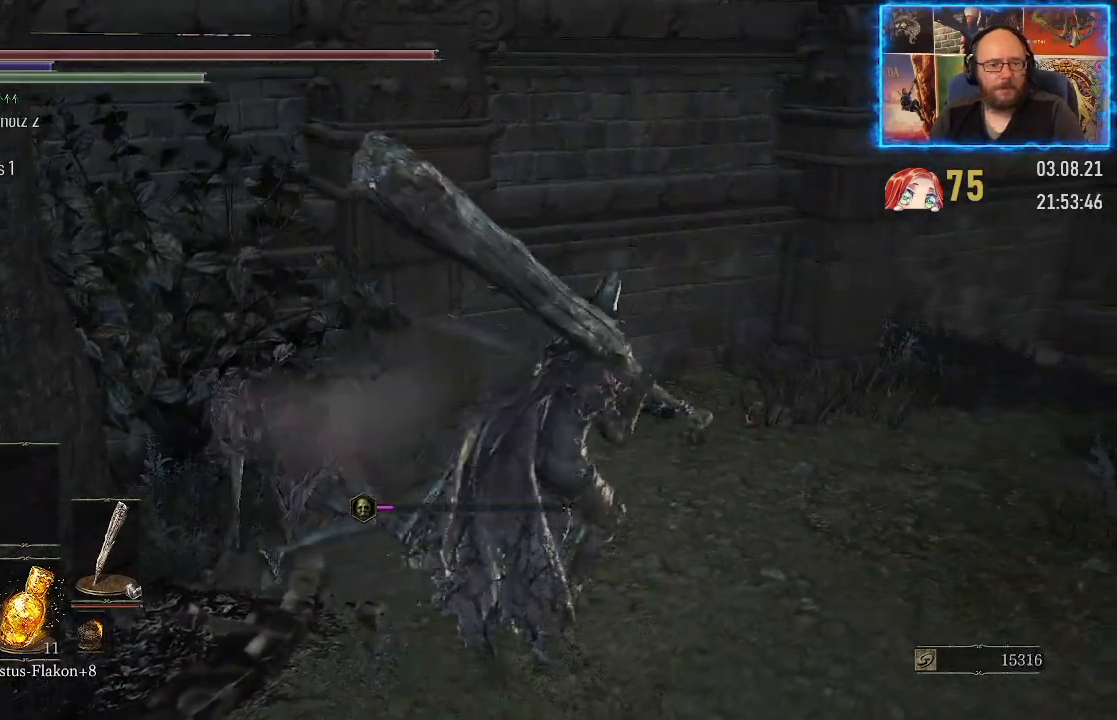
{"buttons": [], "left_stick": "up-right", "right_stick": "right", "events": [[183, "right_stick", "right"]]}
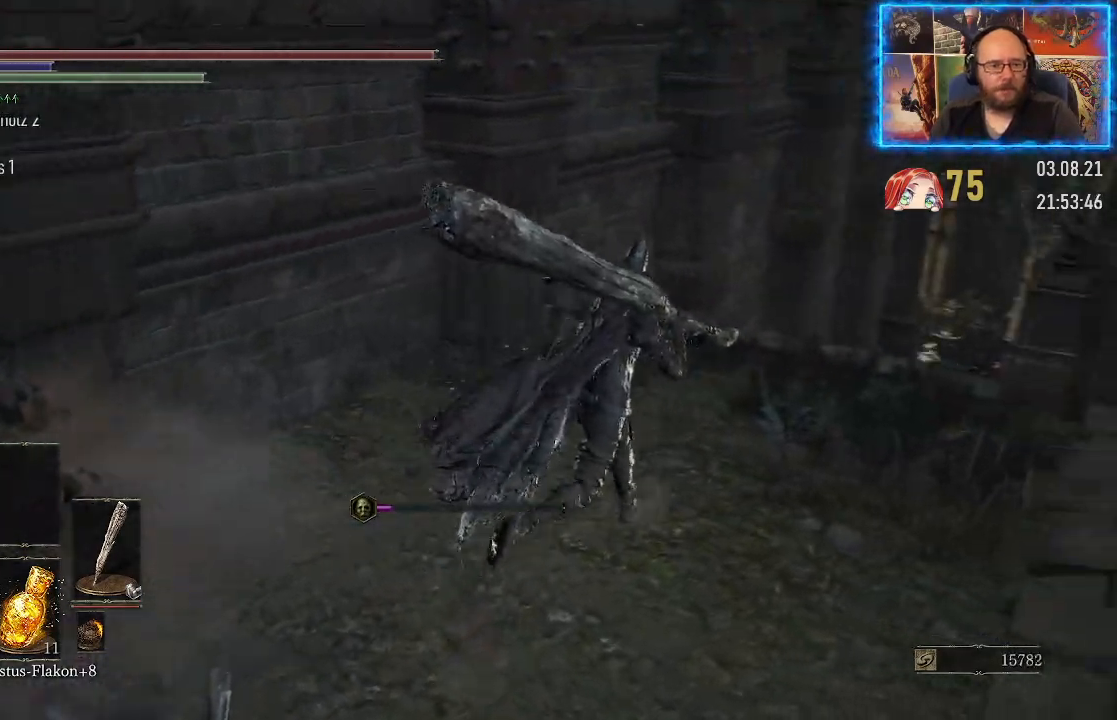
{"buttons": [], "left_stick": "up-right", "right_stick": "right", "events": [[200, "right_stick", "down-right"], [300, "right_stick", "right"]]}
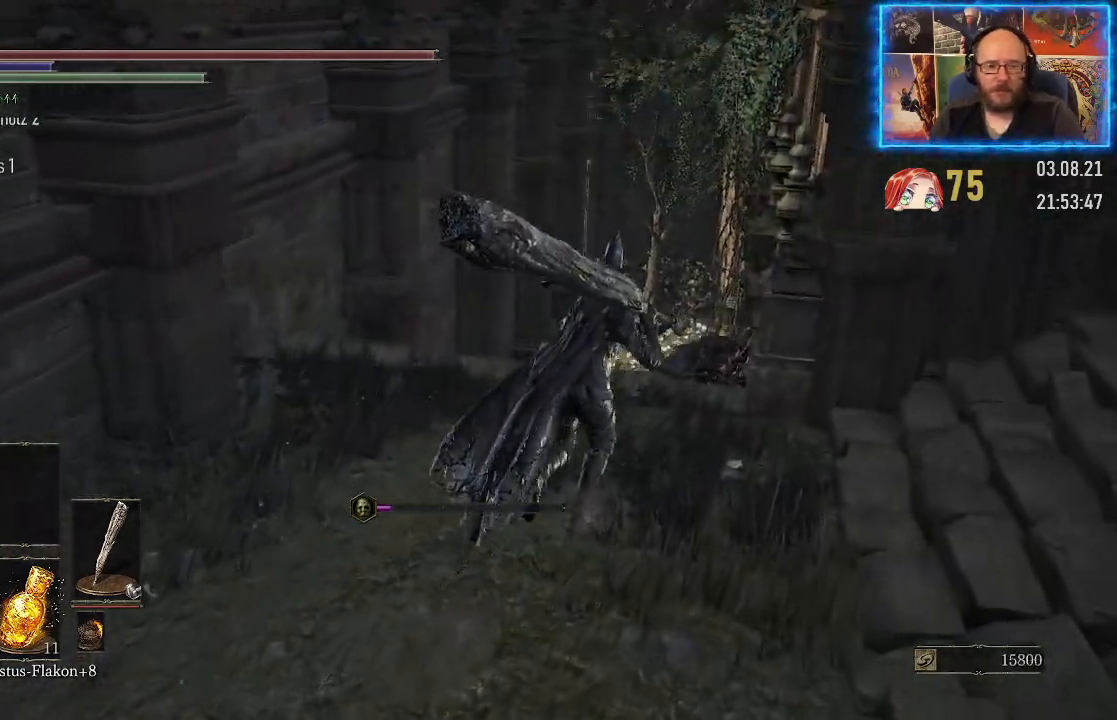
{"buttons": [], "left_stick": "up", "right_stick": "center", "events": [[50, "left_stick", "up"], [133, "right_stick", "center"]]}
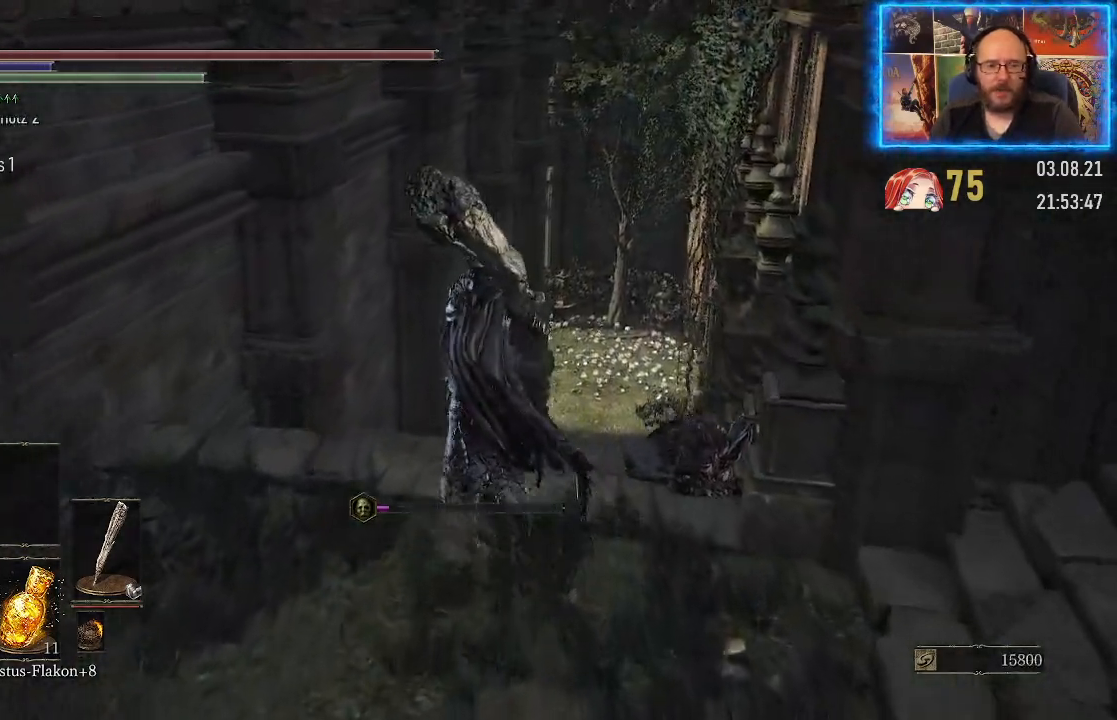
{"buttons": [], "left_stick": "up", "right_stick": "up", "events": [[117, "right_stick", "left"], [250, "right_stick", "center"], [467, "right_stick", "up"]]}
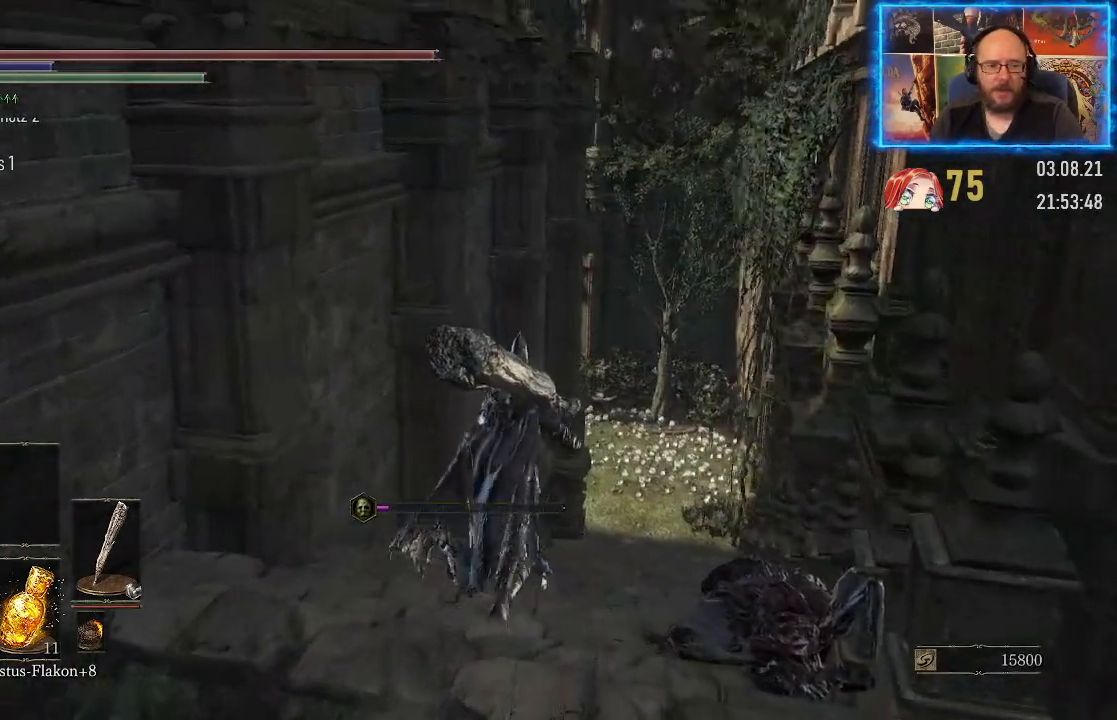
{"buttons": [], "left_stick": "up", "right_stick": "center", "events": [[117, "right_stick", "center"]]}
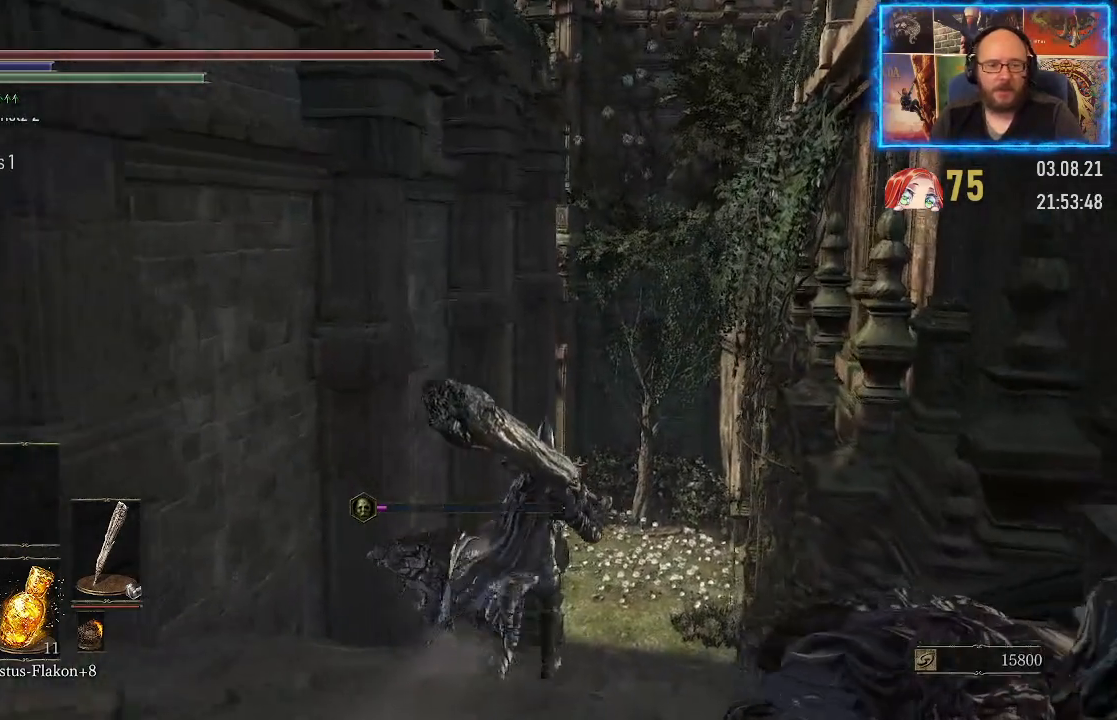
{"buttons": [], "left_stick": "up", "right_stick": "center", "events": [[150, "right_stick", "left"], [317, "right_stick", "center"]]}
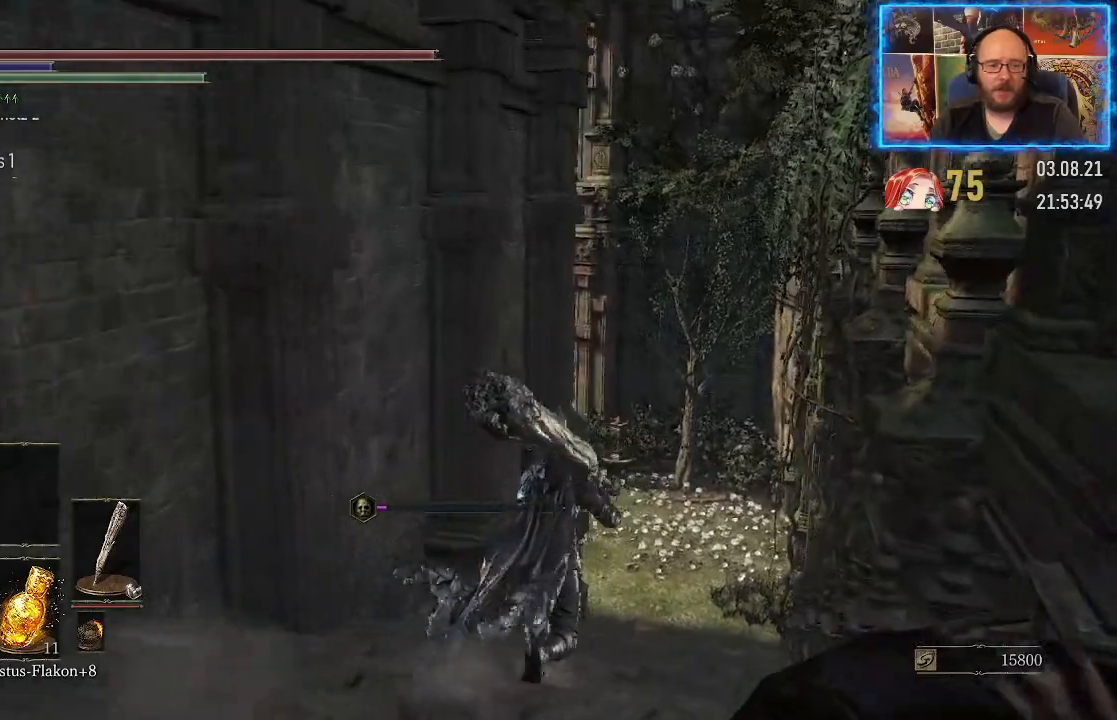
{"buttons": [], "left_stick": "up", "right_stick": "center", "events": []}
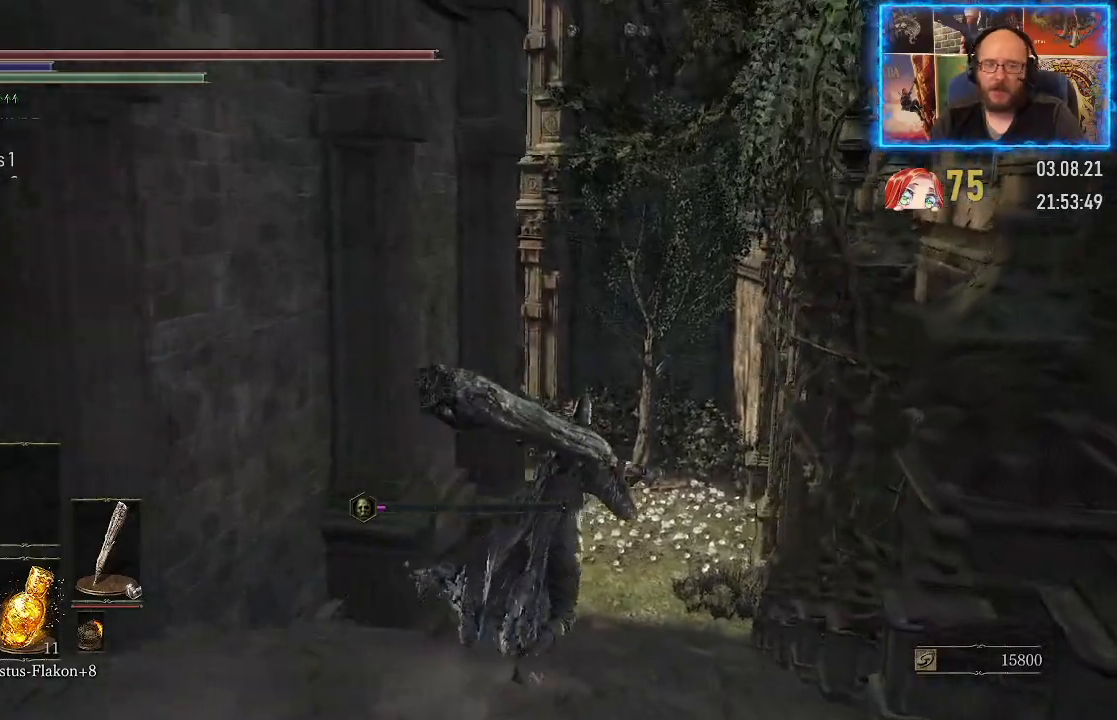
{"buttons": [], "left_stick": "up", "right_stick": "center", "events": []}
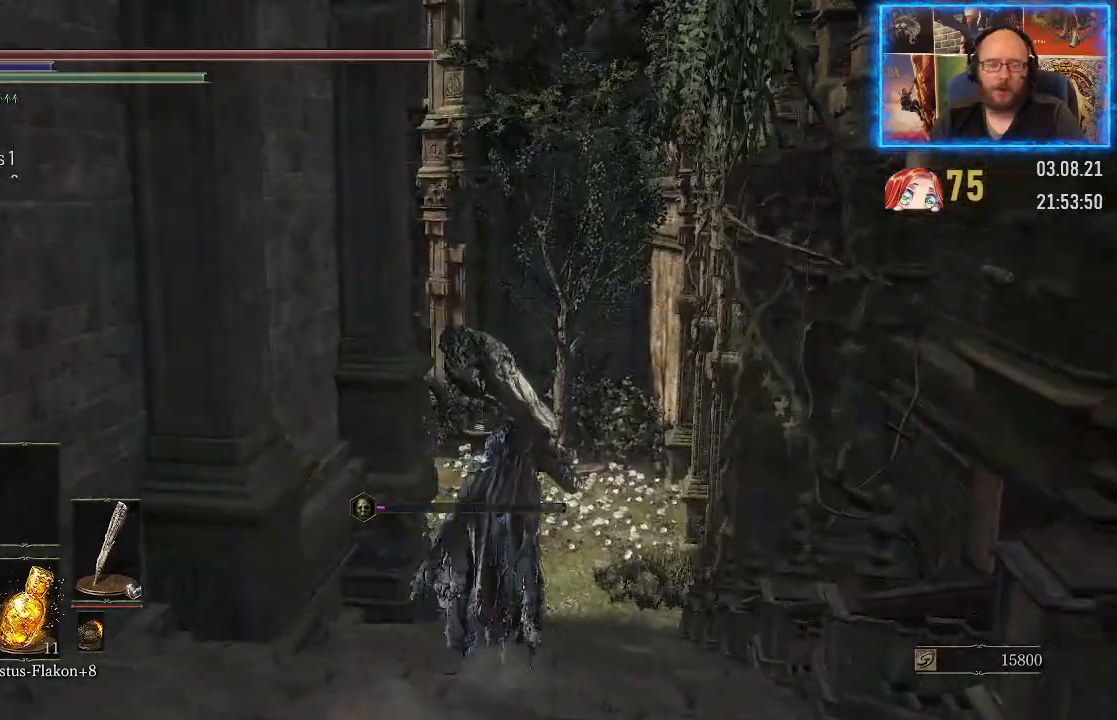
{"buttons": [], "left_stick": "up", "right_stick": "left", "events": [[50, "right_stick", "left"]]}
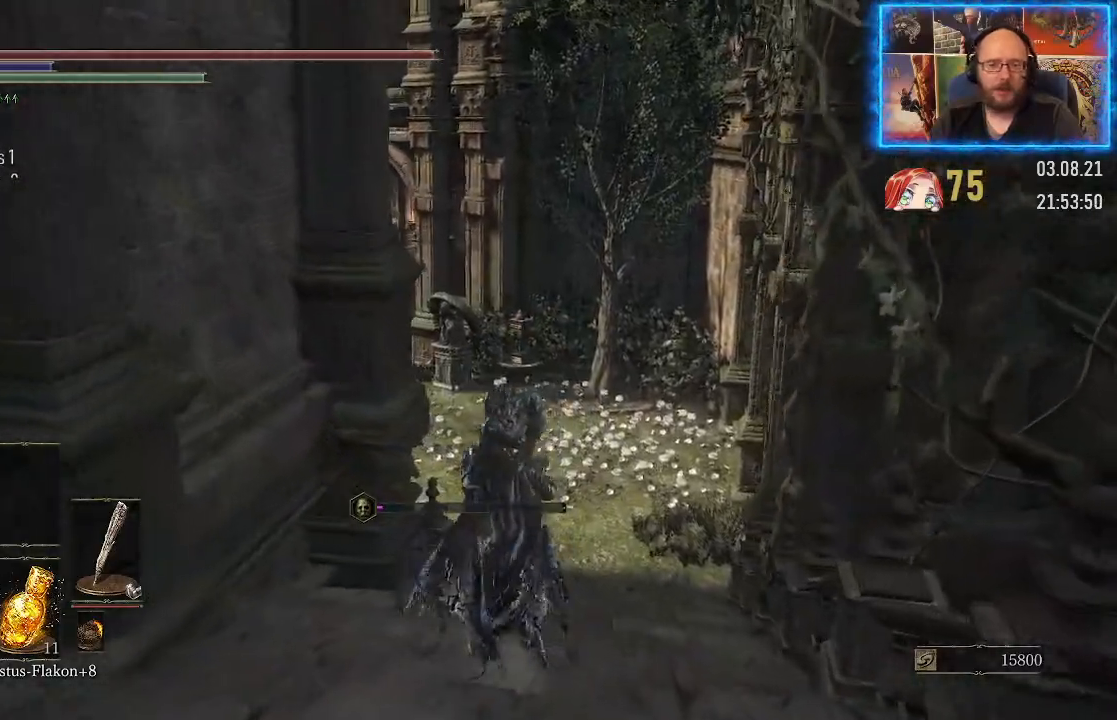
{"buttons": [], "left_stick": "up", "right_stick": "left", "events": []}
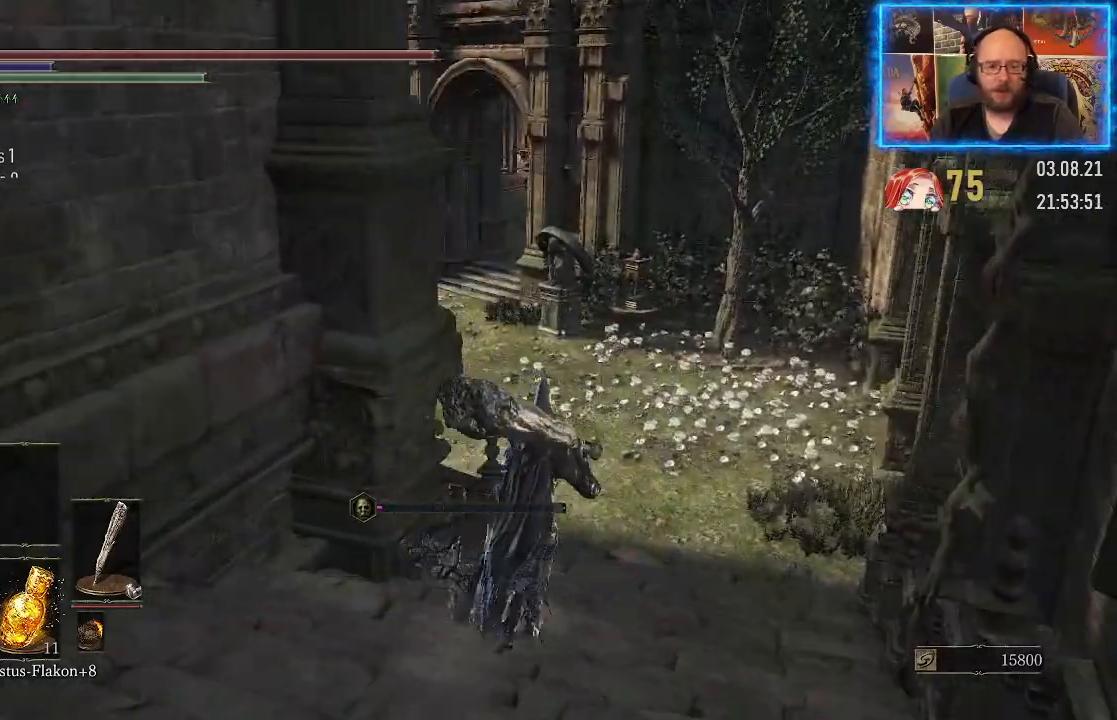
{"buttons": [], "left_stick": "up", "right_stick": "left", "events": []}
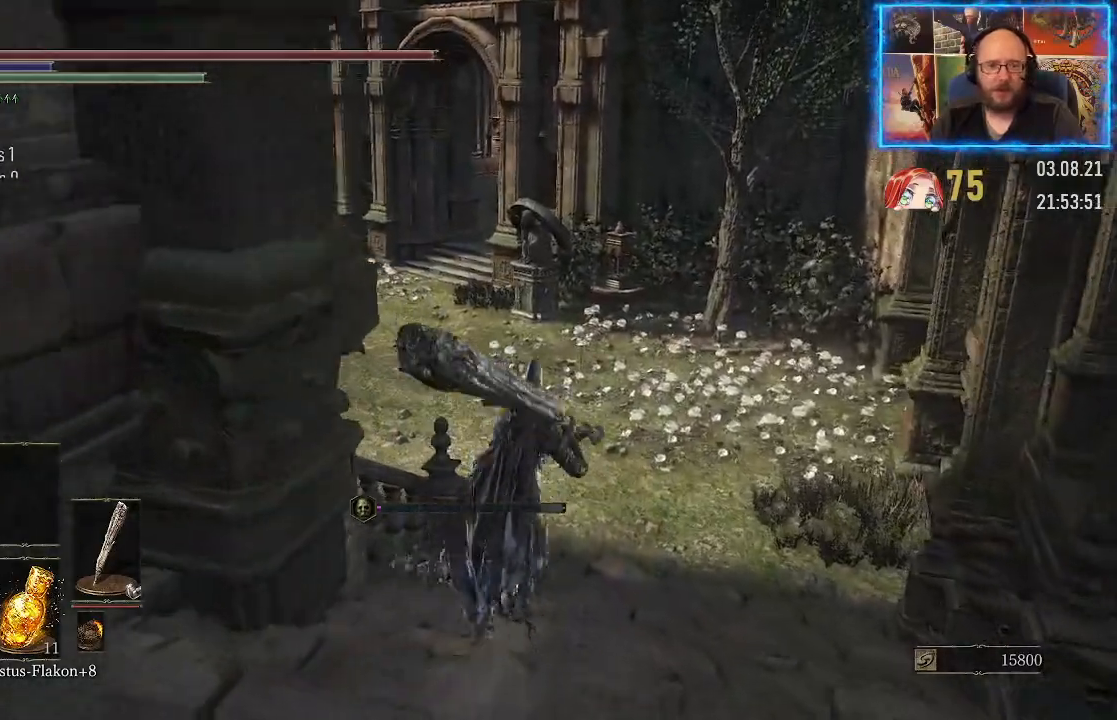
{"buttons": [], "left_stick": "up", "right_stick": "left", "events": []}